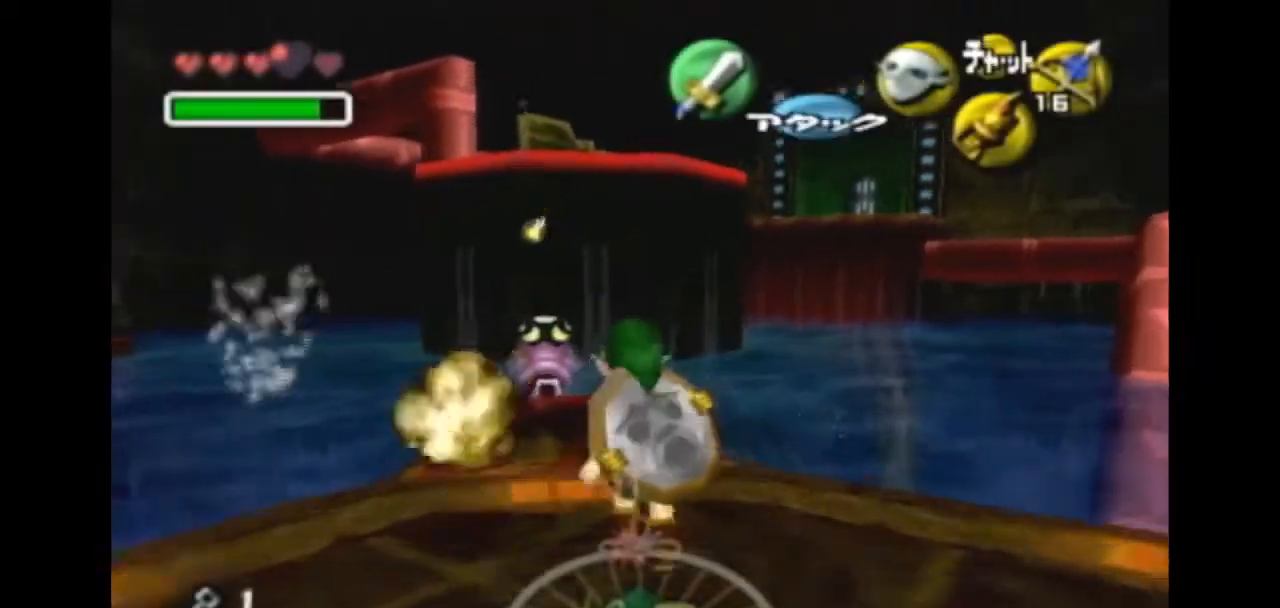
Gameplay with a controller (Nintendo layout); each line is a JSON object with the inputs held at the frame after it. "events" lists button and stick changes between this image and that frame as [ms after this image, input, new state], when the widget could be followed in between. Not read: L3 R3.
{"buttons": ["X", "L1"], "left_stick": "center", "right_stick": "center", "events": []}
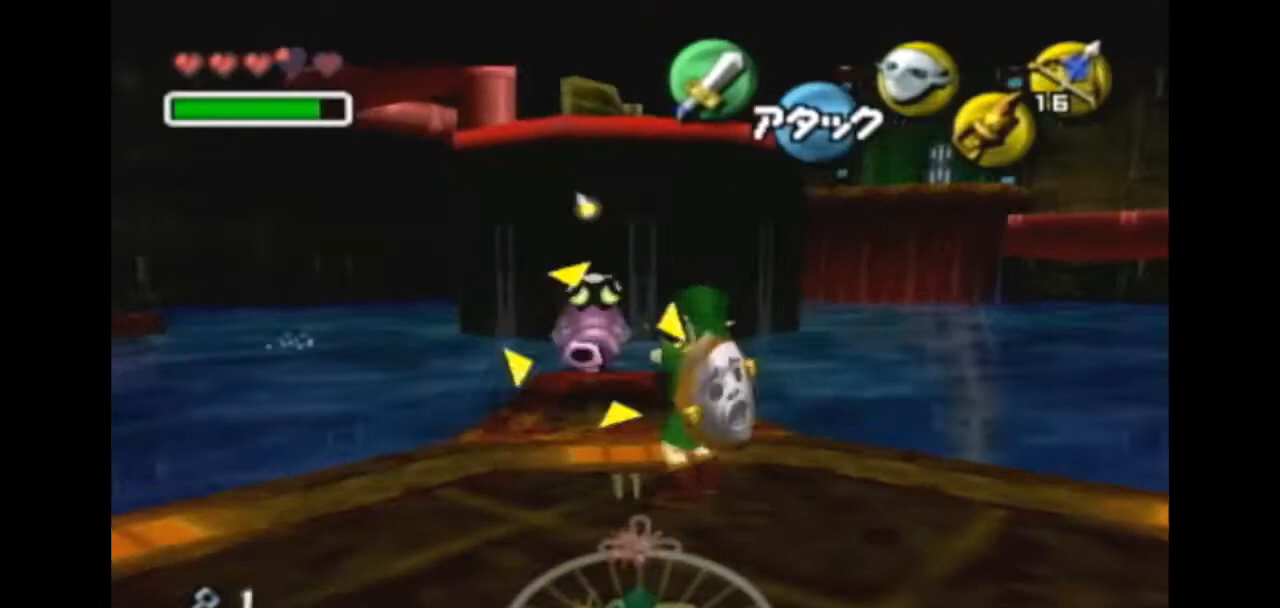
{"buttons": ["L1"], "left_stick": "center", "right_stick": "center", "events": [[500, "X", "up"]]}
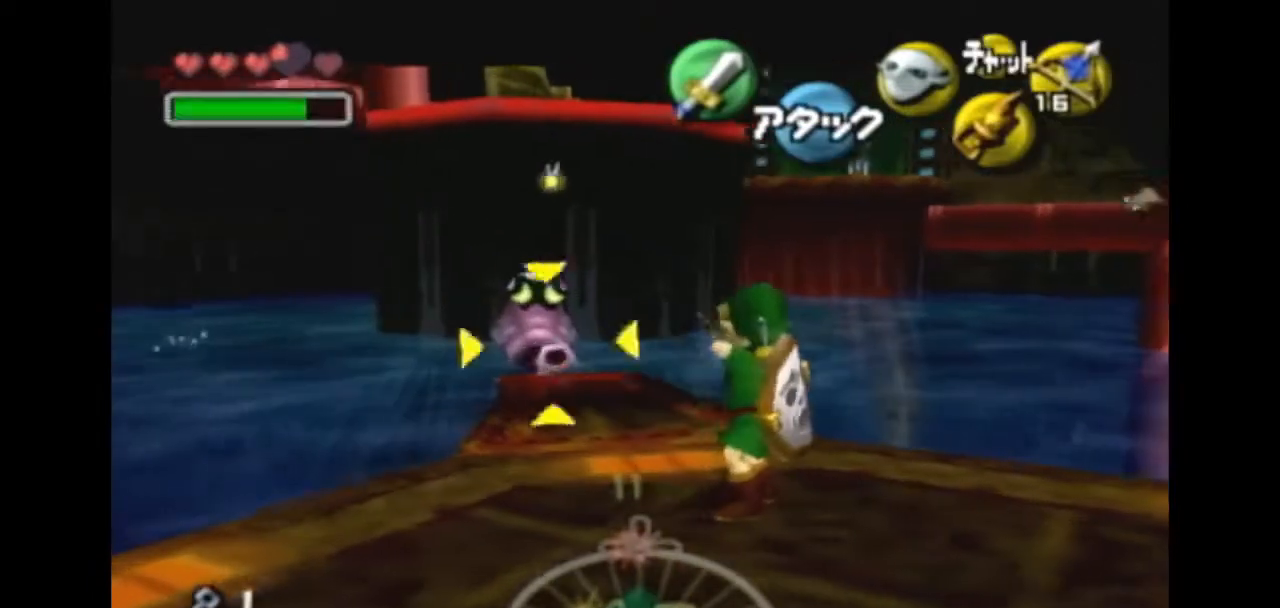
{"buttons": ["L1"], "left_stick": "center", "right_stick": "center", "events": []}
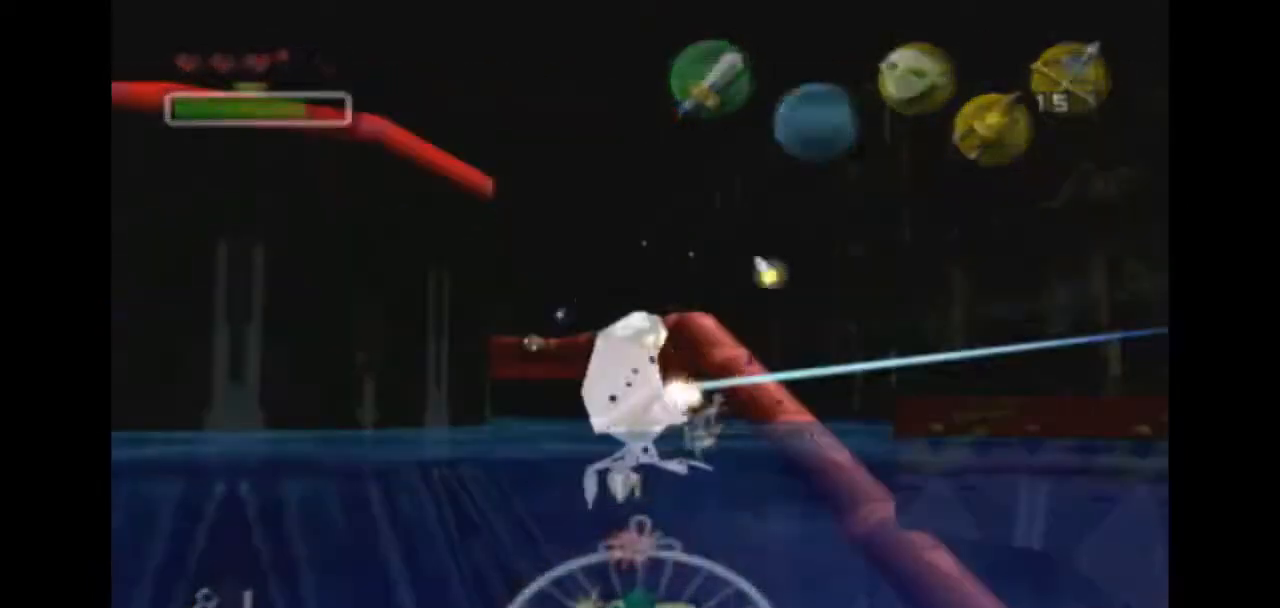
{"buttons": [], "left_stick": "center", "right_stick": "center", "events": [[167, "L1", "up"]]}
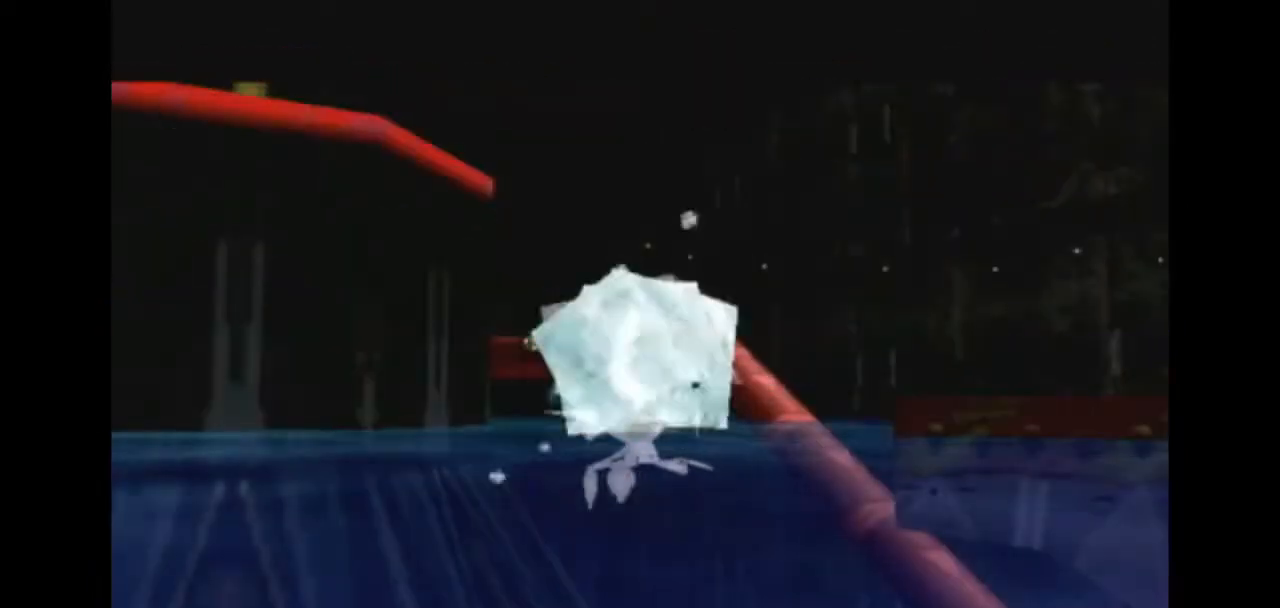
{"buttons": [], "left_stick": "center", "right_stick": "center", "events": []}
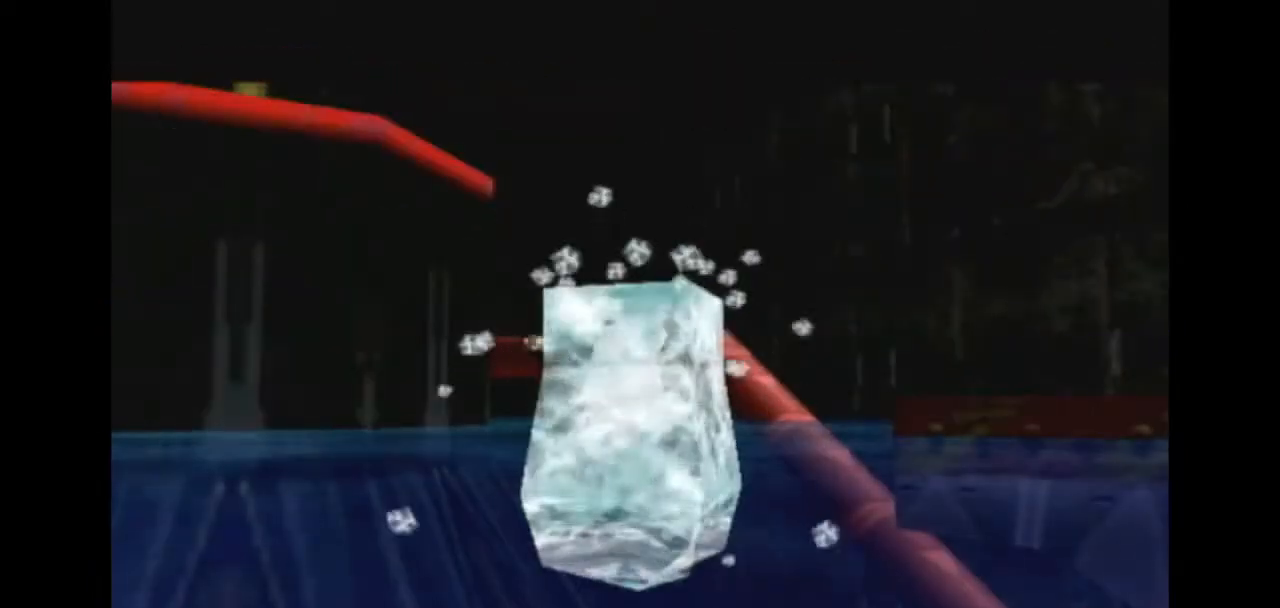
{"buttons": [], "left_stick": "center", "right_stick": "center", "events": []}
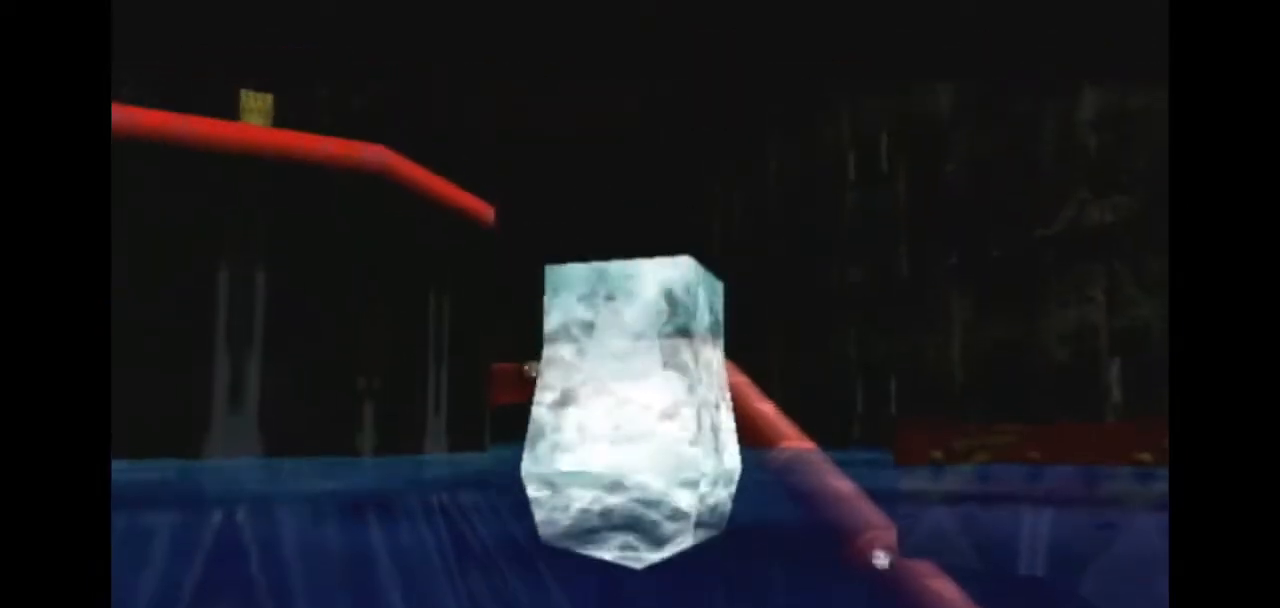
{"buttons": [], "left_stick": "center", "right_stick": "center", "events": []}
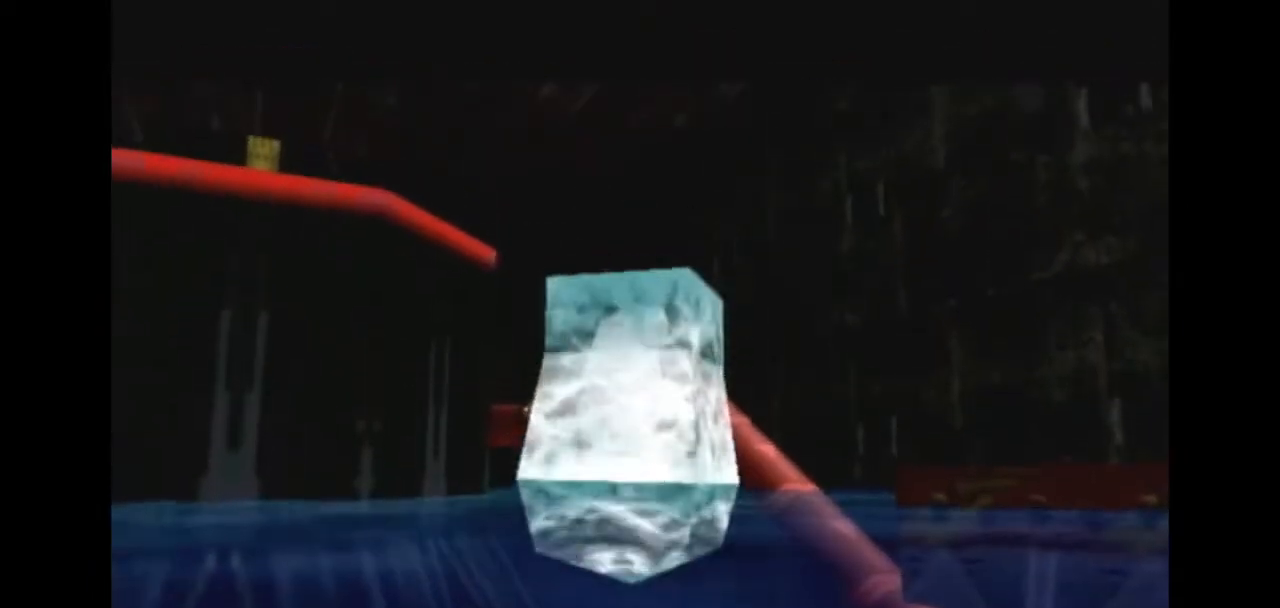
{"buttons": [], "left_stick": "center", "right_stick": "center", "events": []}
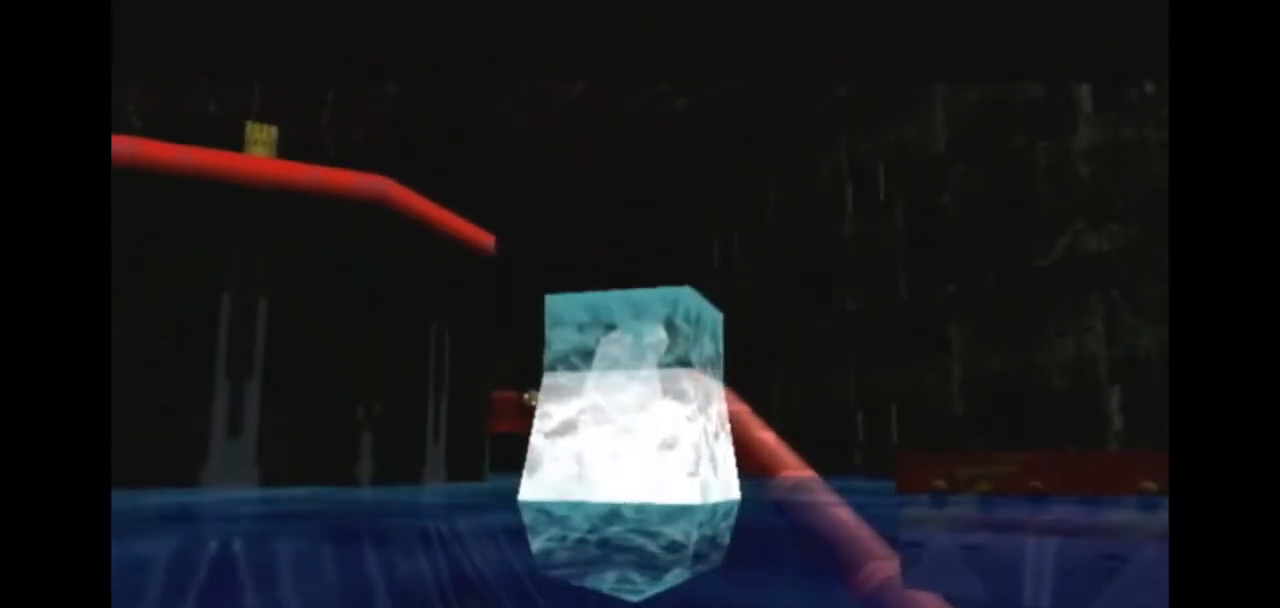
{"buttons": [], "left_stick": "center", "right_stick": "center", "events": []}
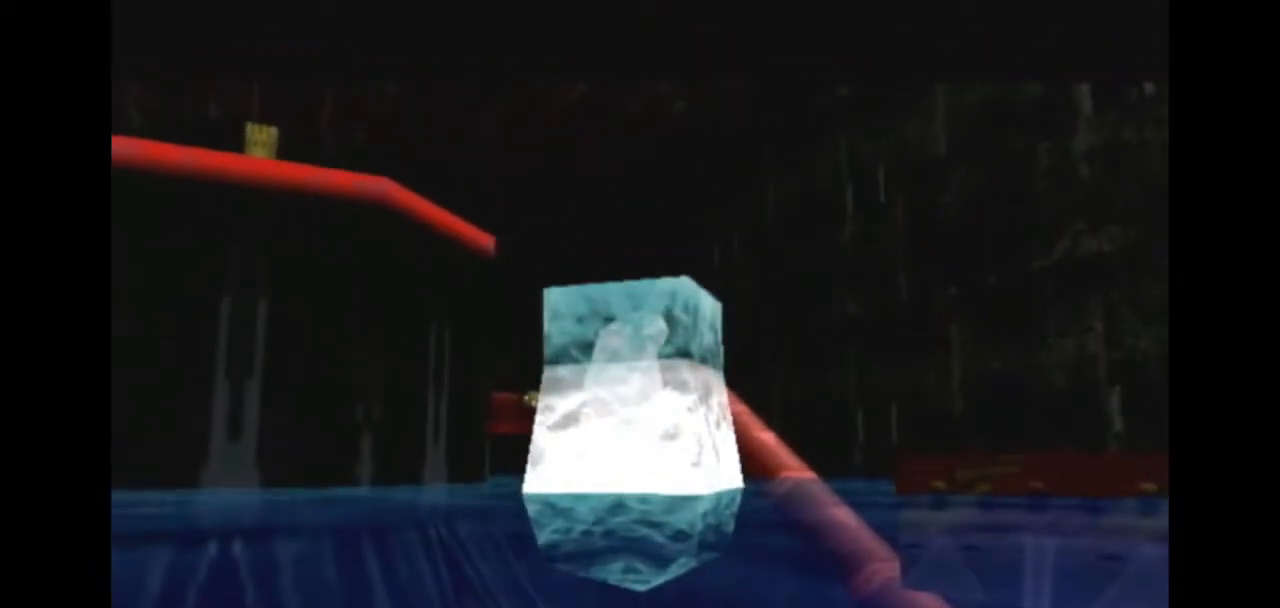
{"buttons": [], "left_stick": "center", "right_stick": "center", "events": []}
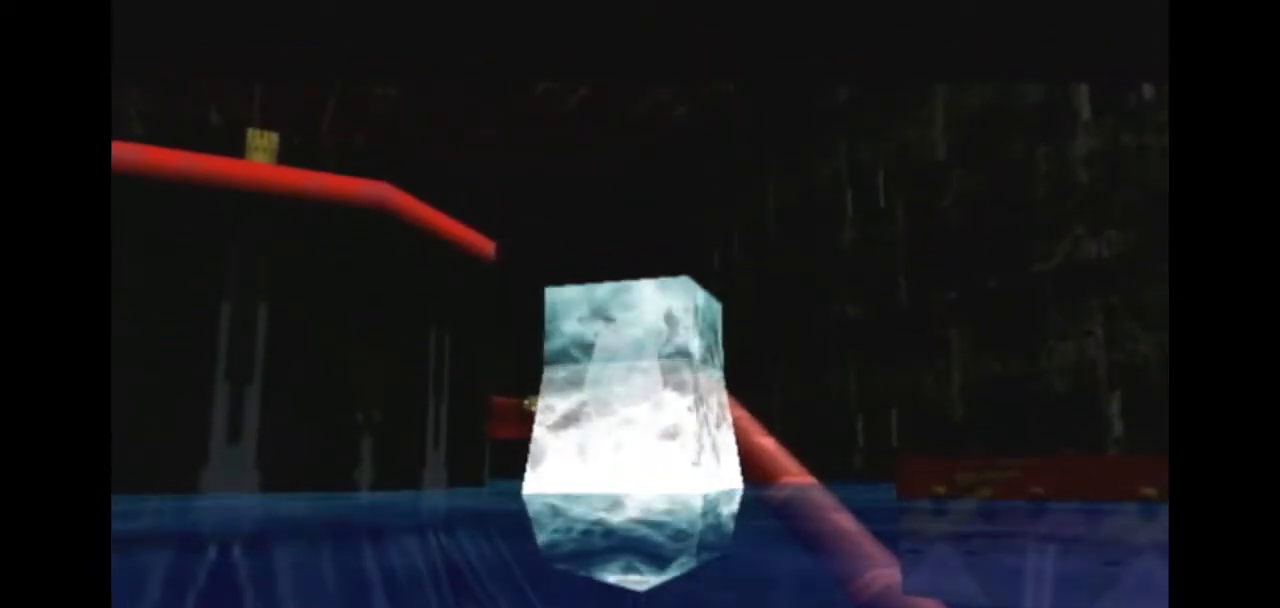
{"buttons": [], "left_stick": "up", "right_stick": "center", "events": [[200, "left_stick", "up"]]}
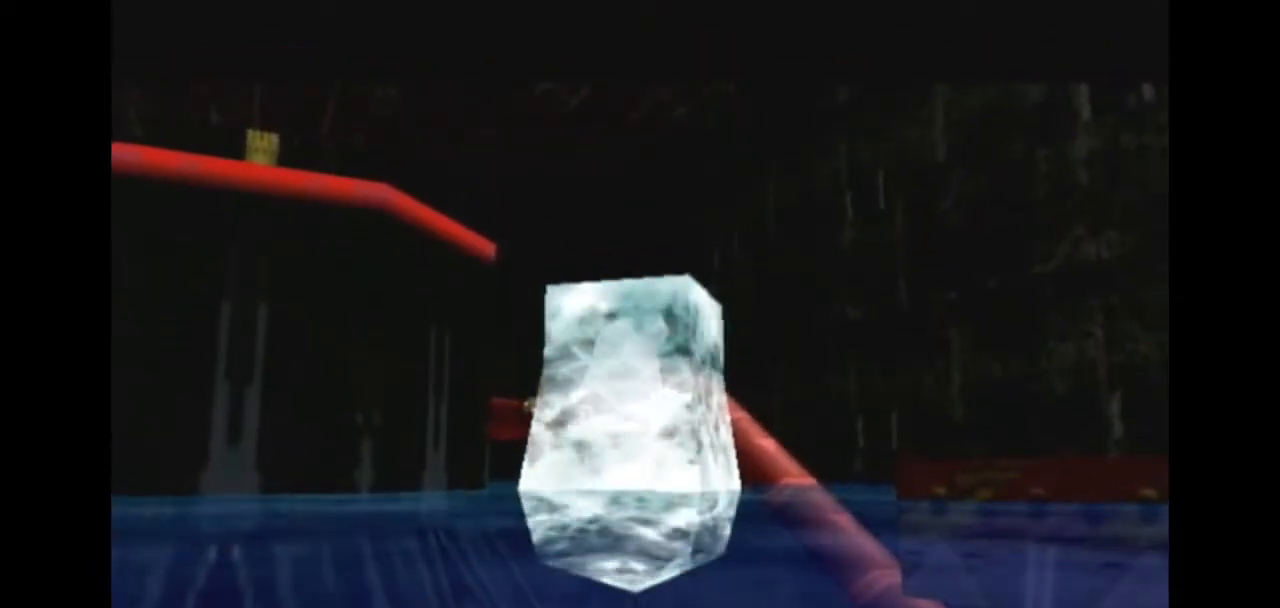
{"buttons": [], "left_stick": "up", "right_stick": "center", "events": []}
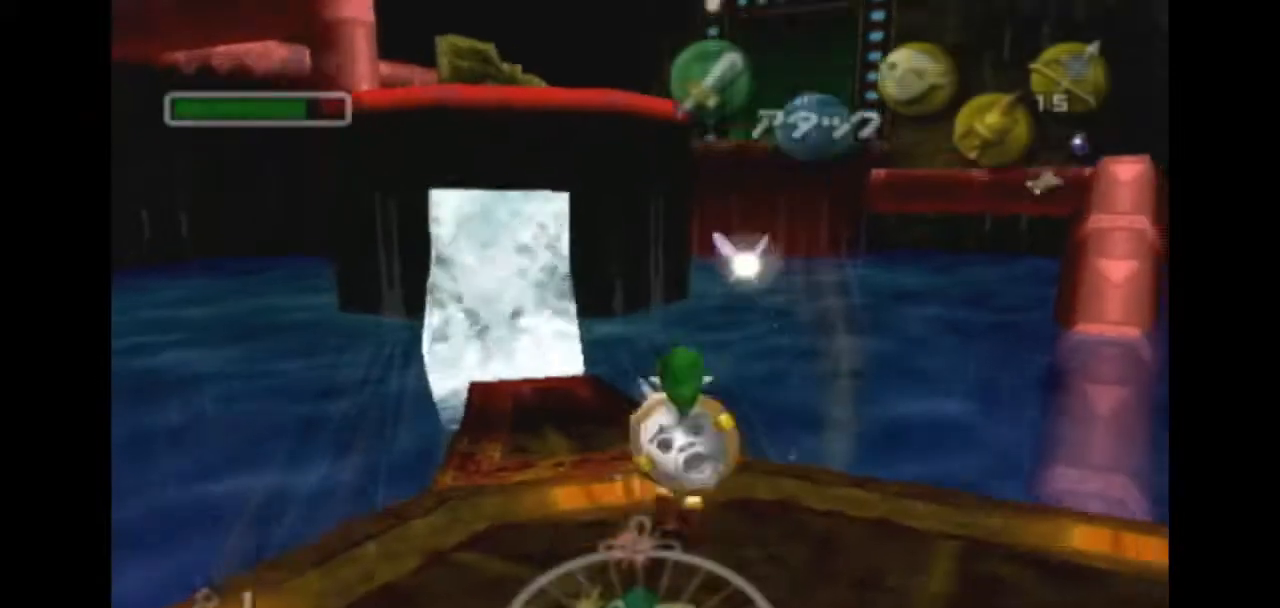
{"buttons": [], "left_stick": "up-left", "right_stick": "center", "events": [[200, "left_stick", "up-left"]]}
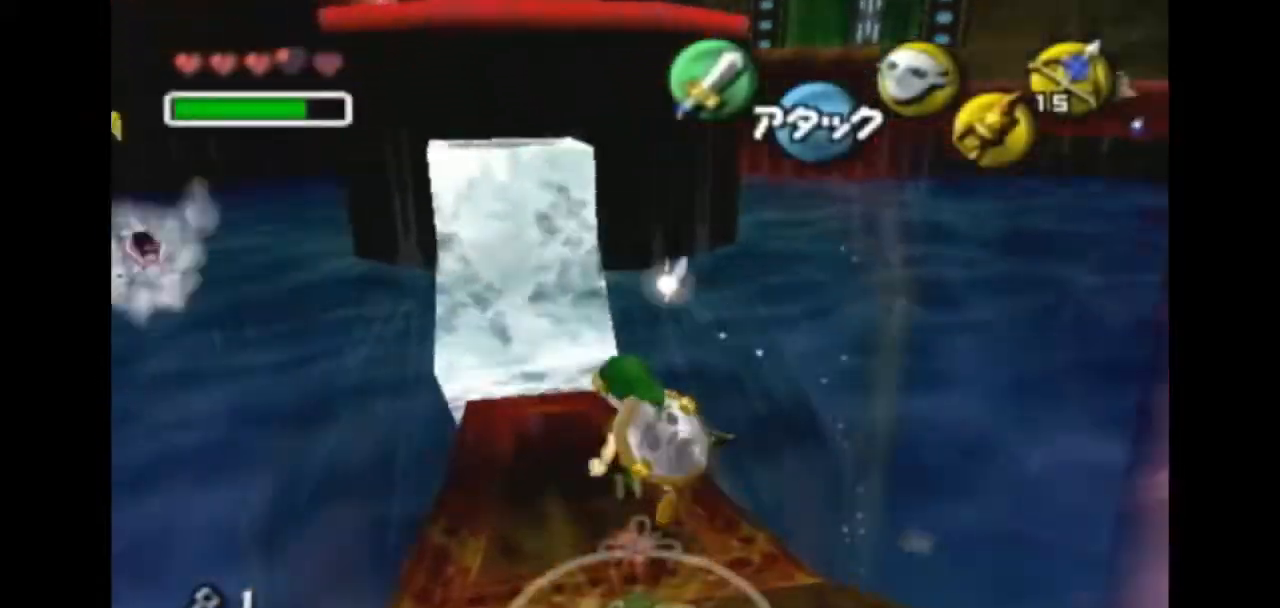
{"buttons": [], "left_stick": "up", "right_stick": "center", "events": [[67, "left_stick", "up"], [233, "A", "down"], [367, "A", "up"]]}
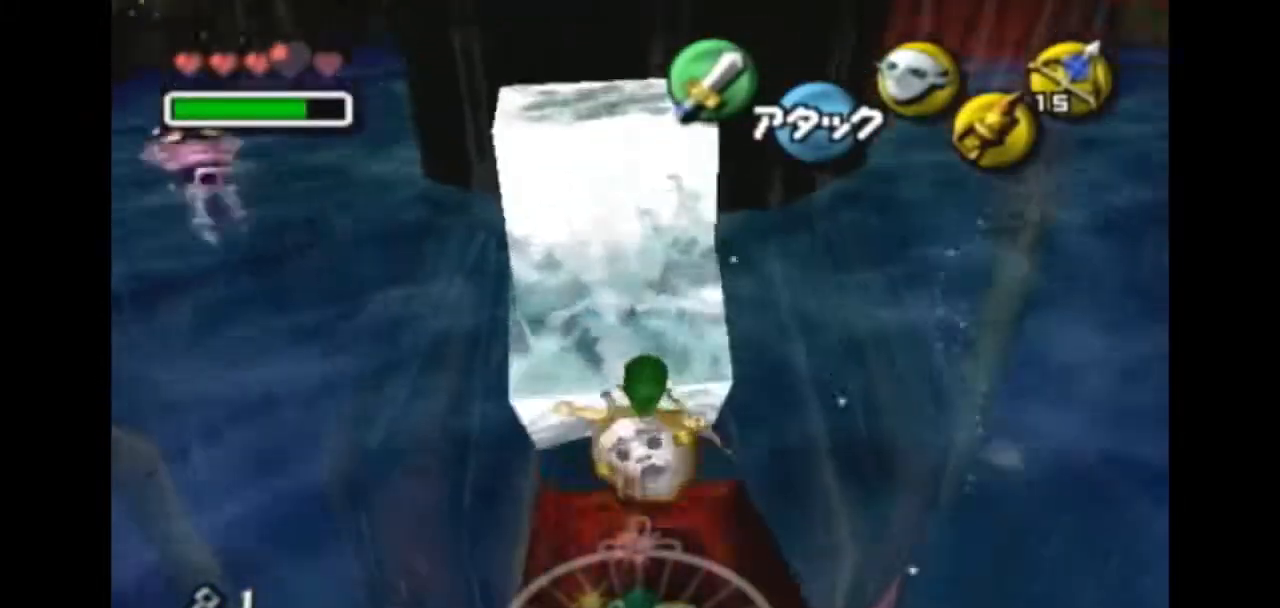
{"buttons": [], "left_stick": "up", "right_stick": "center", "events": []}
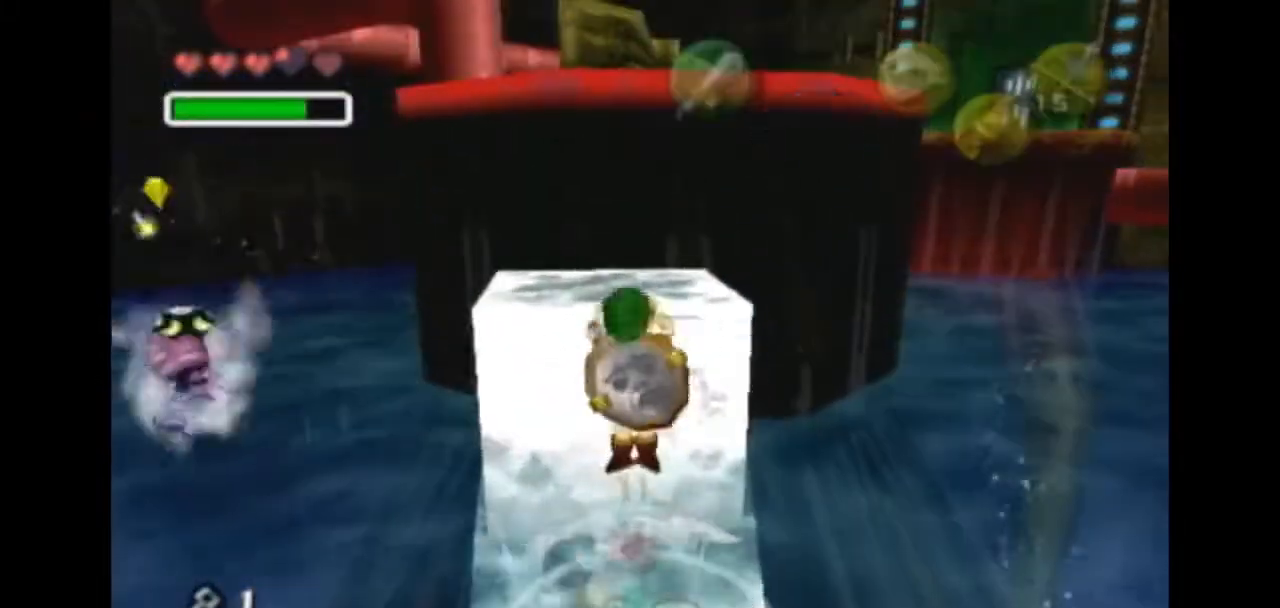
{"buttons": [], "left_stick": "up", "right_stick": "center", "events": []}
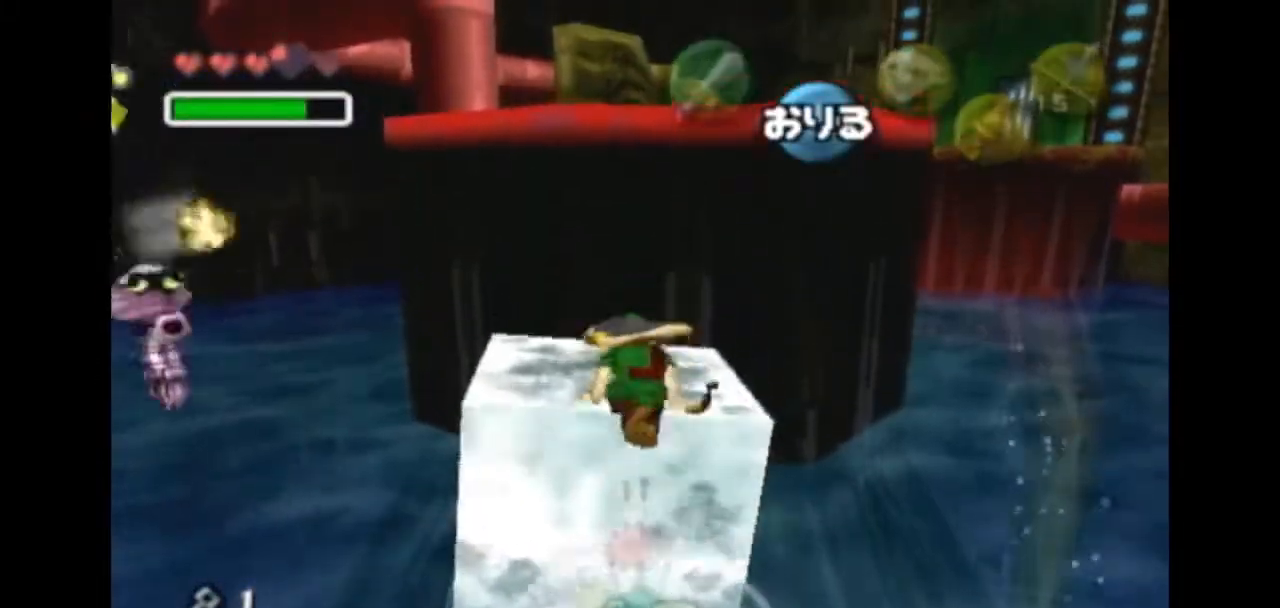
{"buttons": [], "left_stick": "up", "right_stick": "center", "events": []}
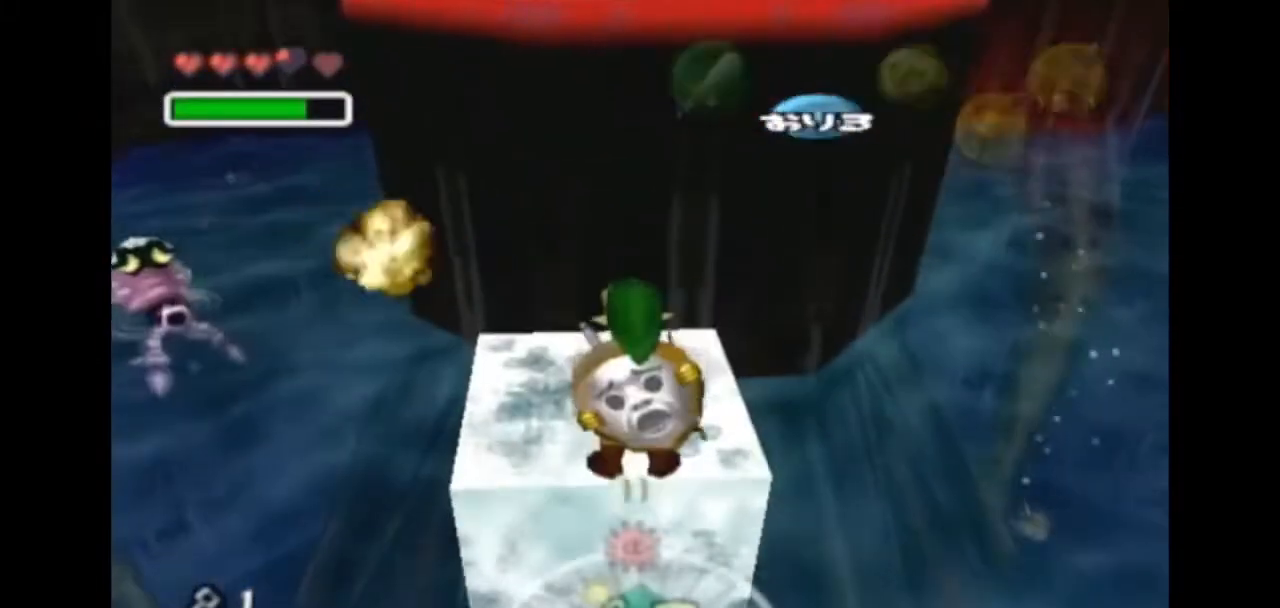
{"buttons": [], "left_stick": "up", "right_stick": "center", "events": [[100, "A", "down"], [200, "A", "up"]]}
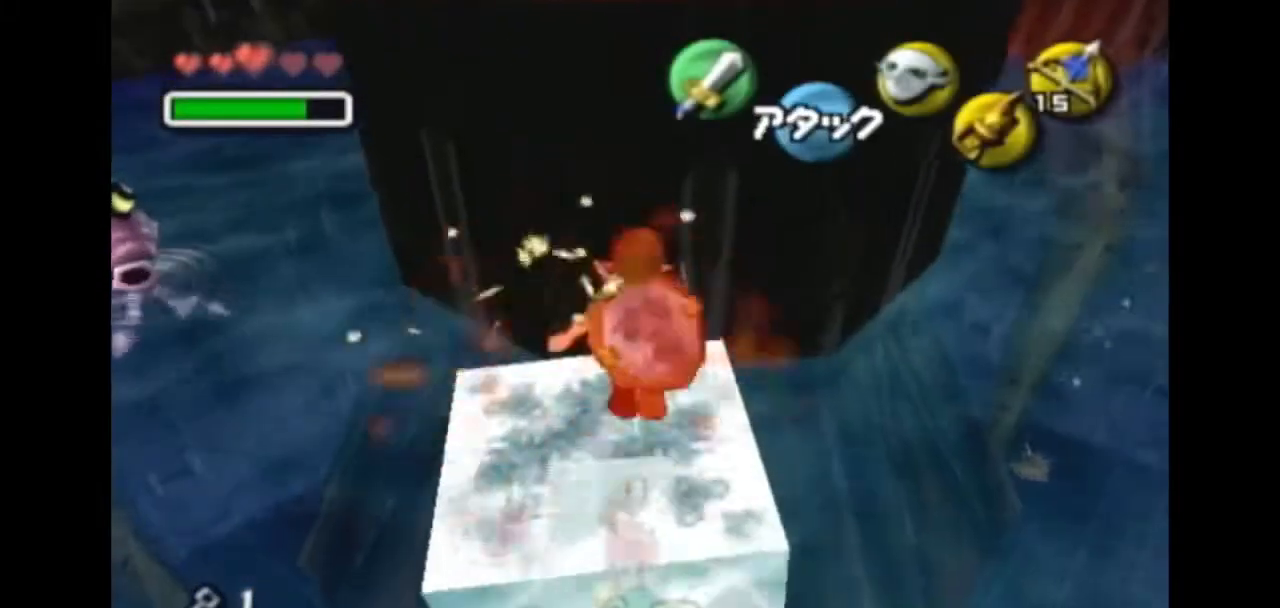
{"buttons": [], "left_stick": "up", "right_stick": "center", "events": []}
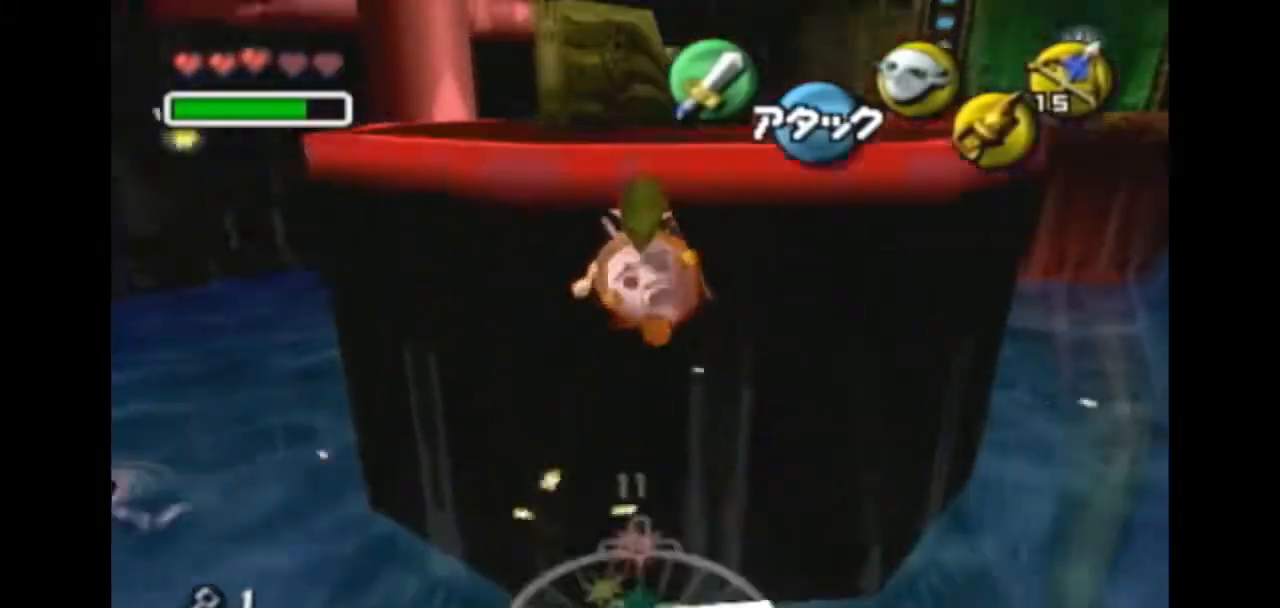
{"buttons": [], "left_stick": "up", "right_stick": "center", "events": []}
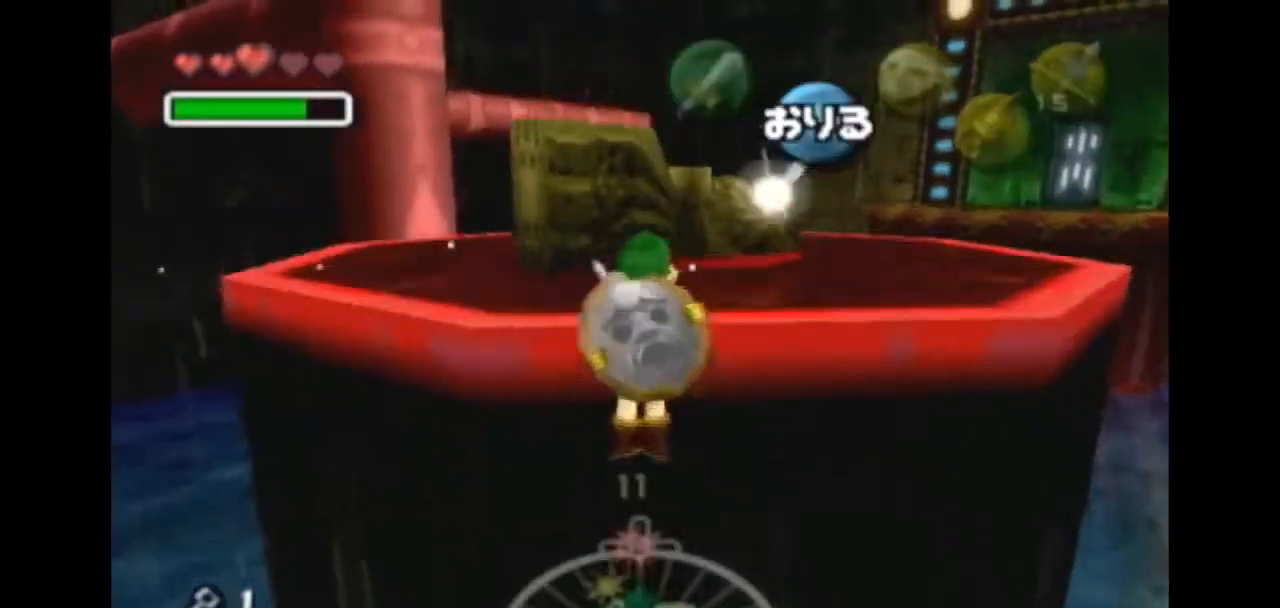
{"buttons": [], "left_stick": "up", "right_stick": "center", "events": []}
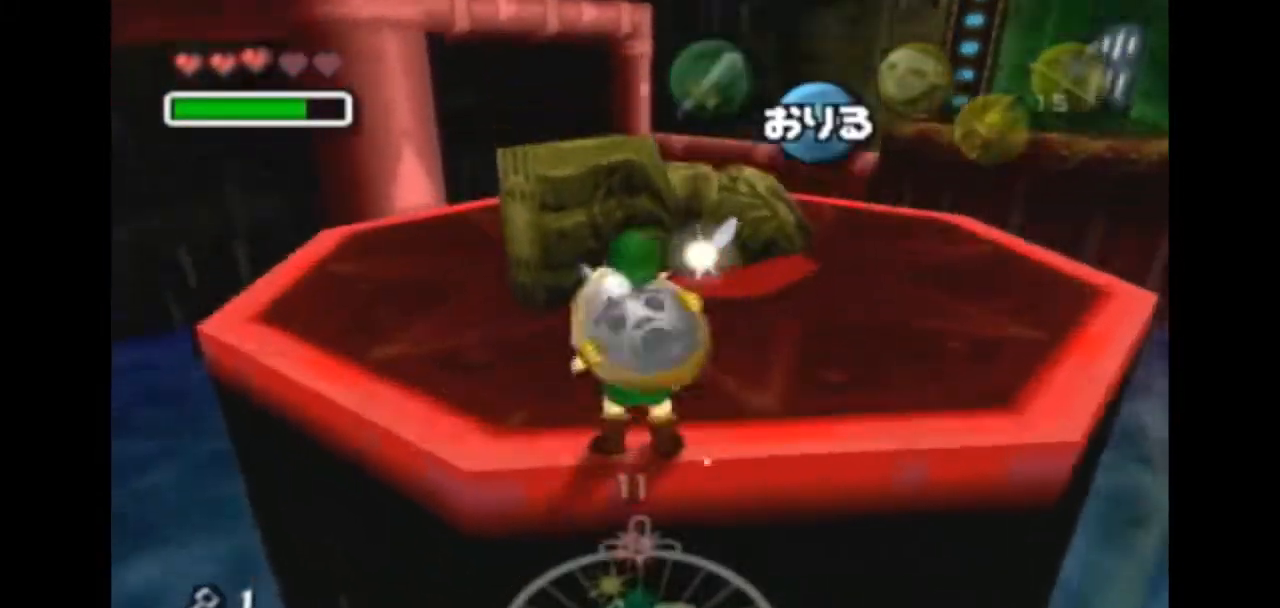
{"buttons": [], "left_stick": "up", "right_stick": "center", "events": []}
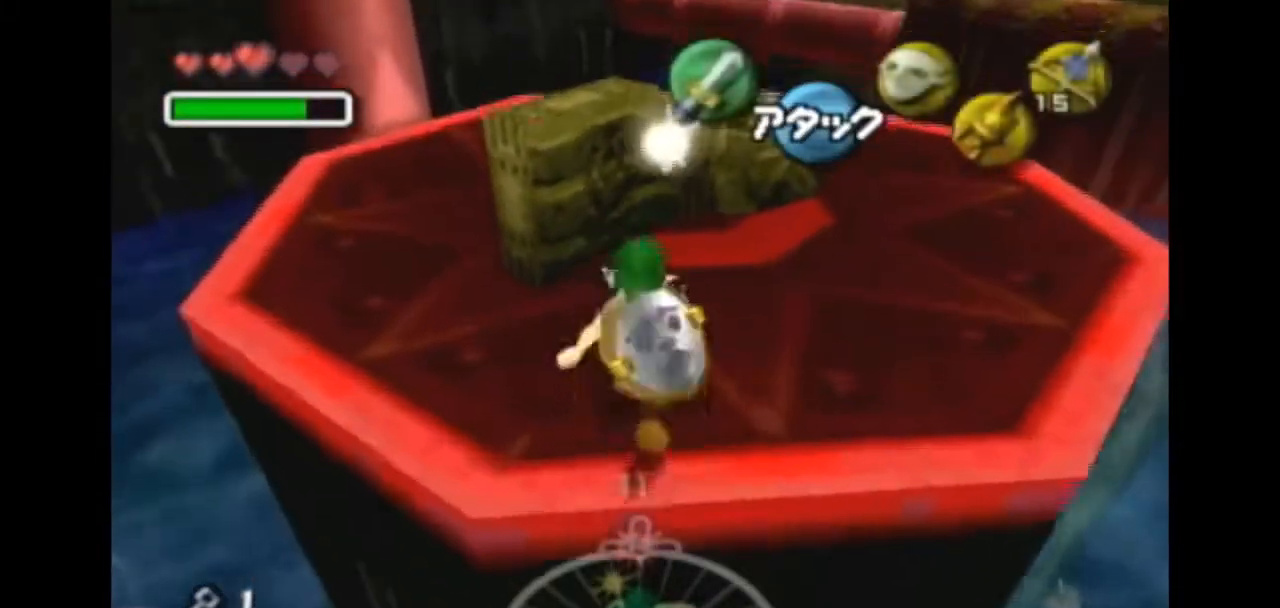
{"buttons": ["Y"], "left_stick": "up", "right_stick": "center", "events": [[33, "Y", "down"], [133, "Y", "up"], [200, "Y", "down"], [233, "Y", "up"], [333, "Y", "down"], [400, "Y", "up"], [467, "Y", "down"]]}
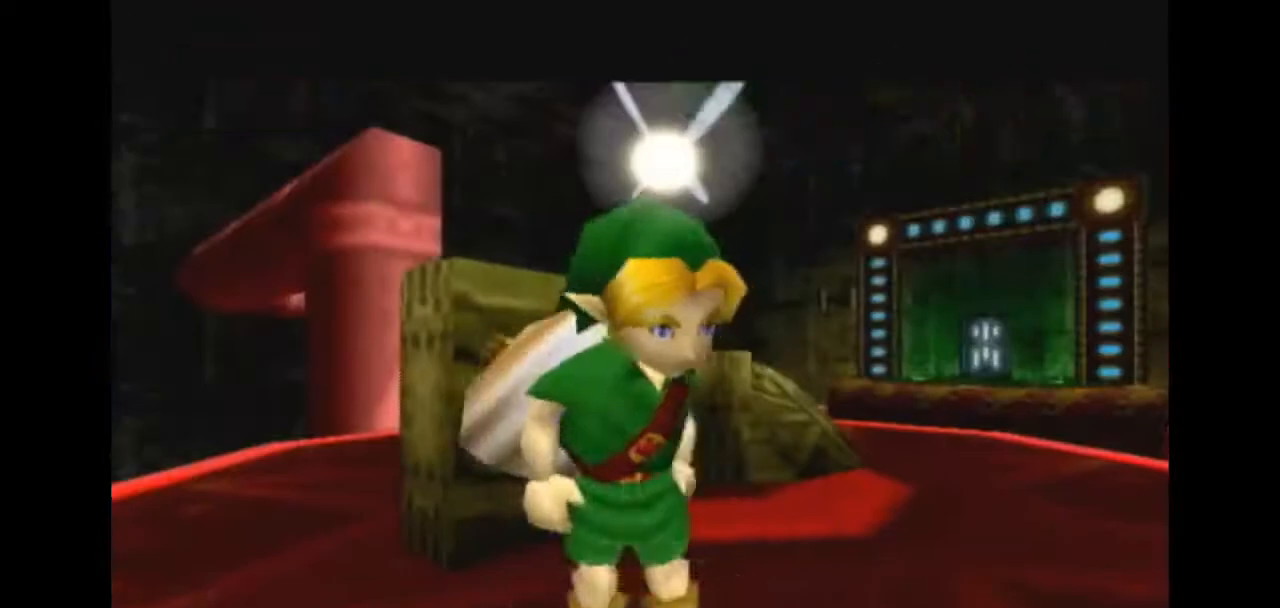
{"buttons": [], "left_stick": "up", "right_stick": "center", "events": [[67, "Y", "up"]]}
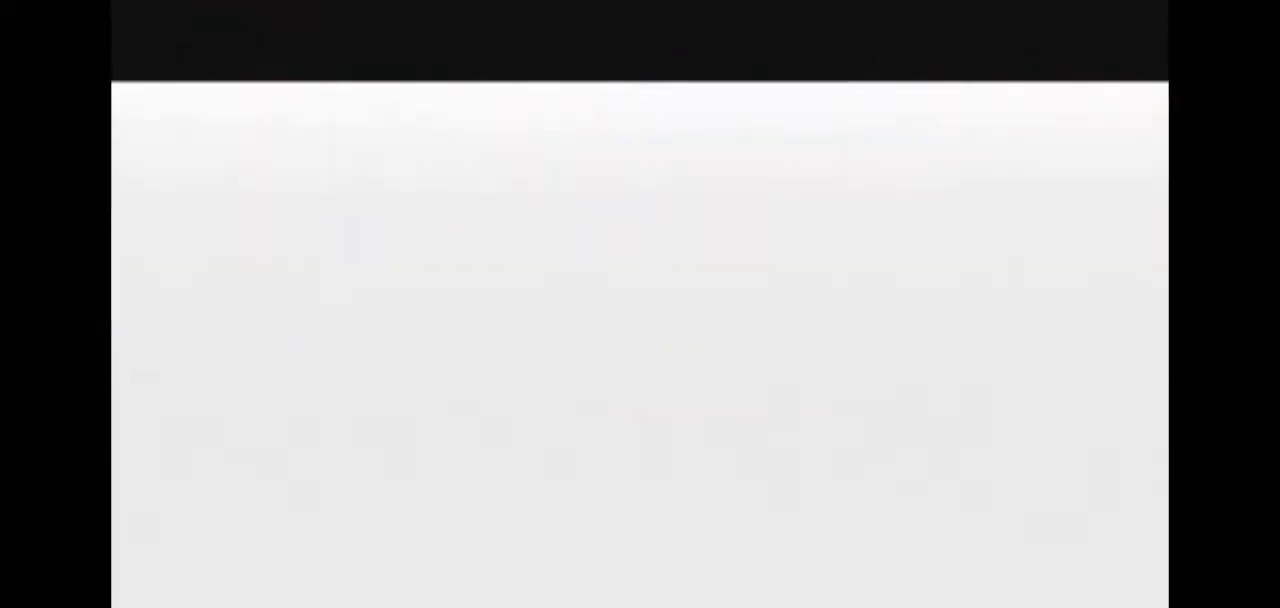
{"buttons": [], "left_stick": "up", "right_stick": "center", "events": []}
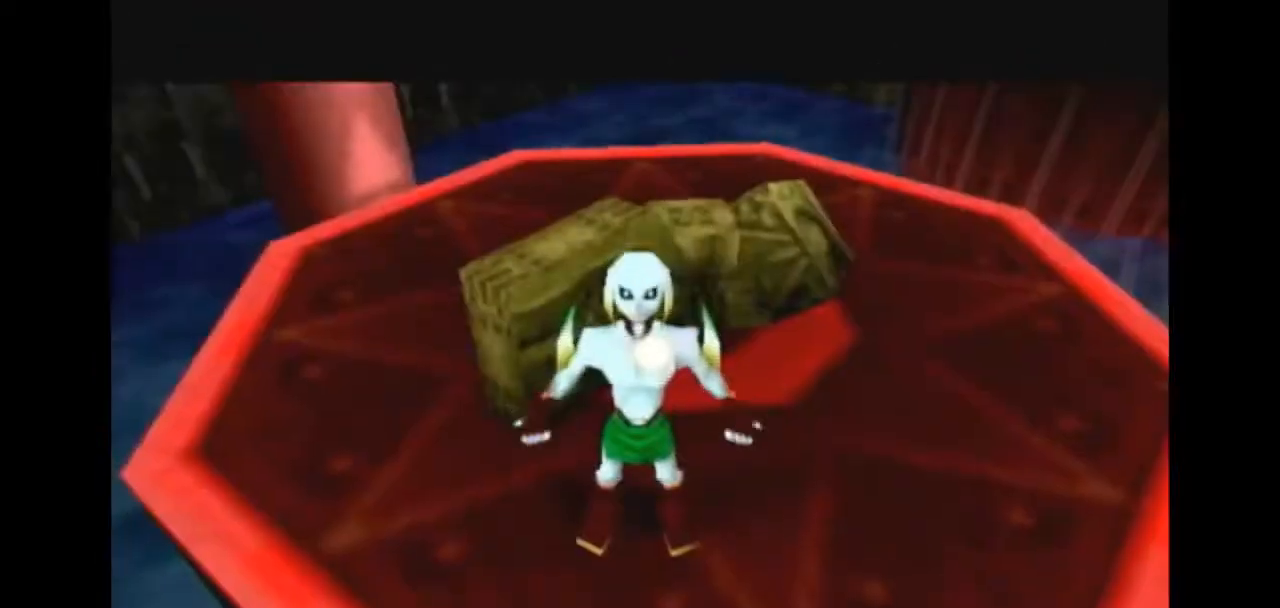
{"buttons": ["A"], "left_stick": "down", "right_stick": "center", "events": [[167, "left_stick", "up-left"], [267, "A", "down"], [333, "left_stick", "down"]]}
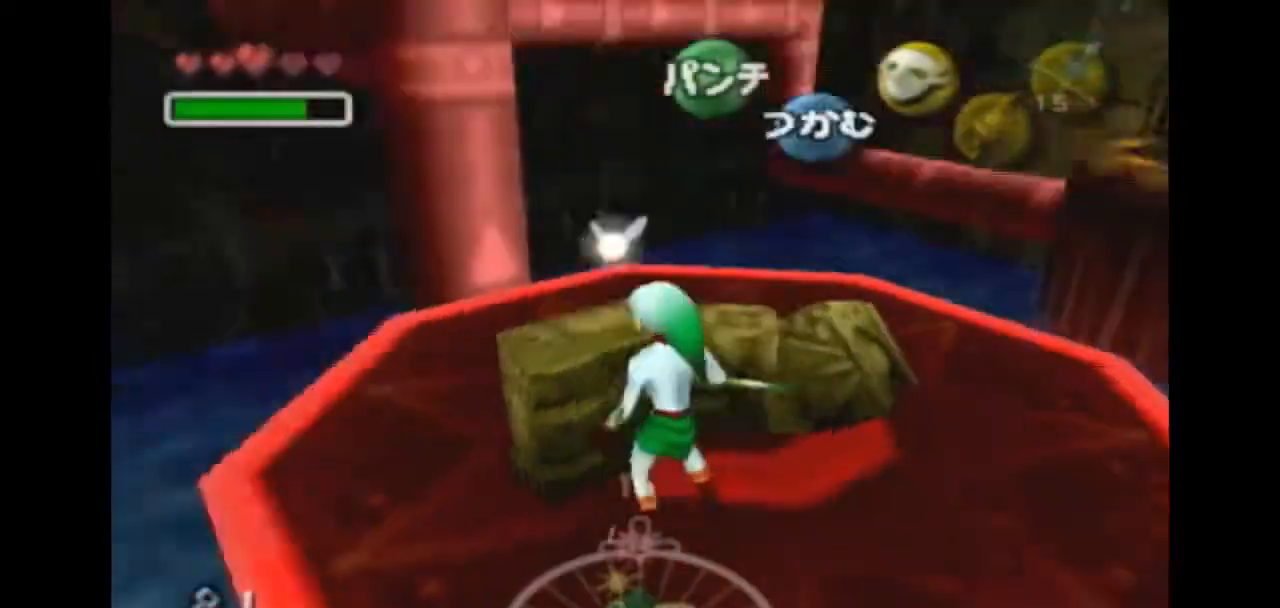
{"buttons": ["A"], "left_stick": "down", "right_stick": "center", "events": []}
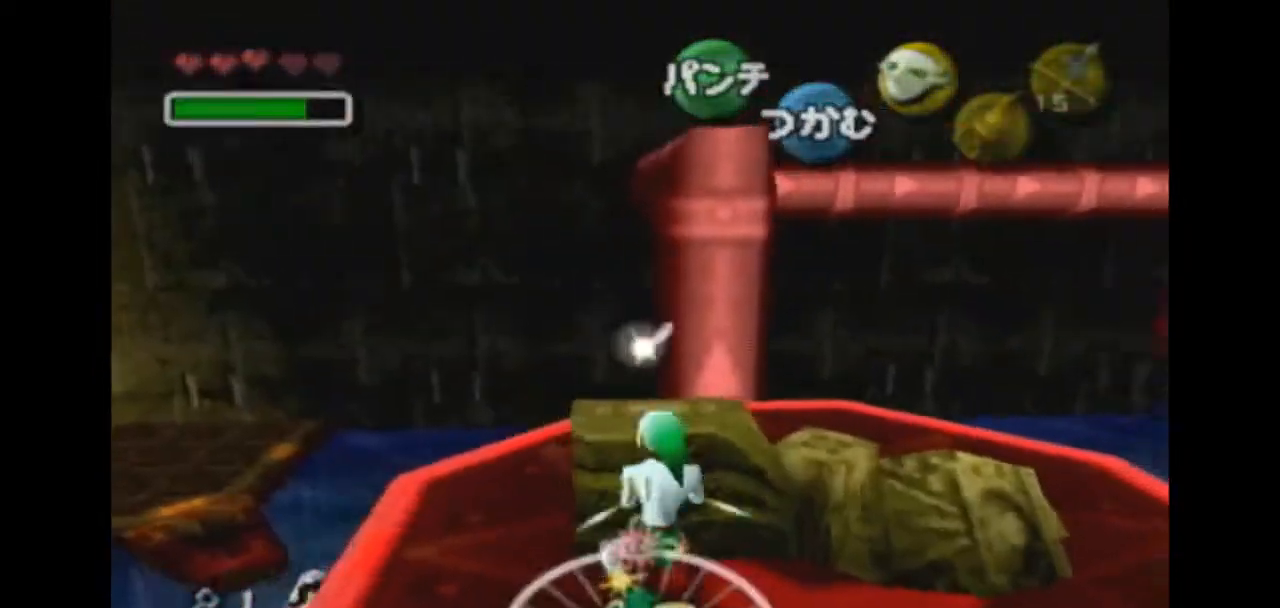
{"buttons": [], "left_stick": "center", "right_stick": "center", "events": [[100, "A", "up"], [133, "left_stick", "center"]]}